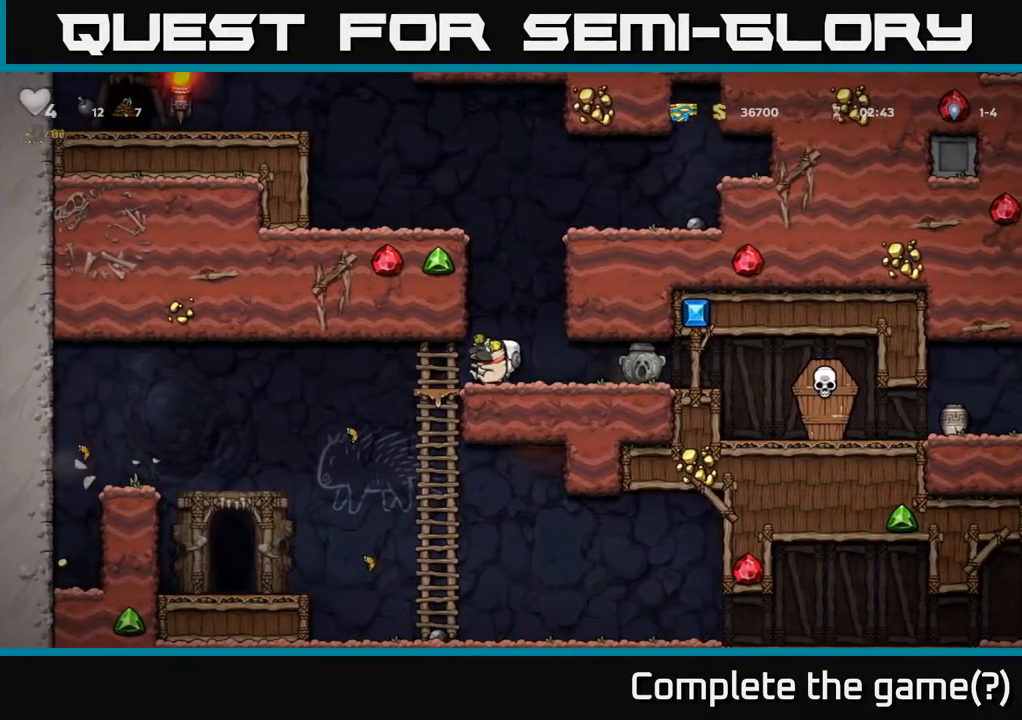
Gameplay with a controller (Xbox layout); each line is a JSON object with the inputs held at the frame after it. "events" lists button and stick changes between this image and that frame as [ms after this image, input, new state], when the widget could be followed in between.
{"buttons": ["DPAD_RIGHT"], "left_stick": "center", "right_stick": "center", "events": [[200, "X", "down"], [283, "DPAD_DOWN", "up"], [283, "X", "up"], [367, "DPAD_RIGHT", "down"]]}
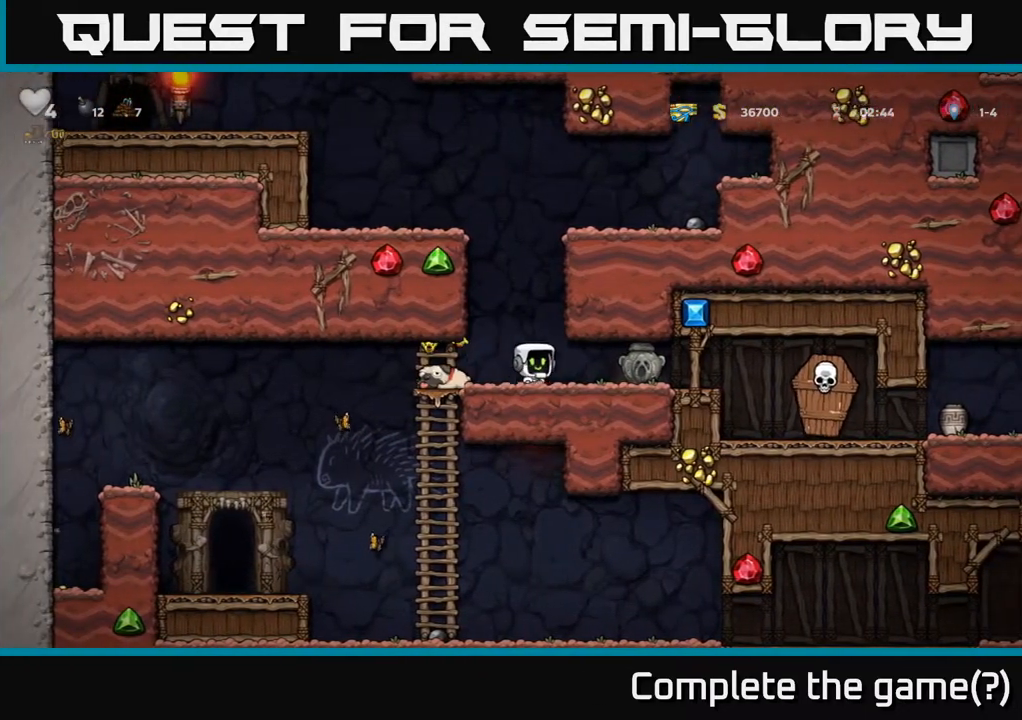
{"buttons": ["DPAD_DOWN"], "left_stick": "center", "right_stick": "center", "events": [[167, "DPAD_DOWN", "down"], [167, "DPAD_RIGHT", "up"]]}
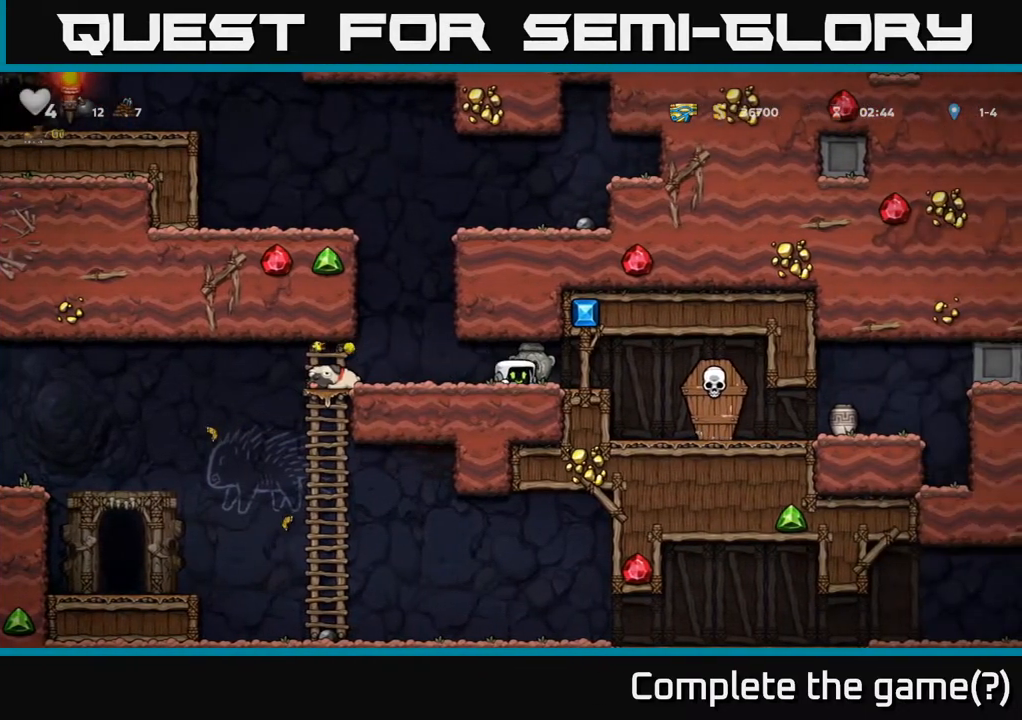
{"buttons": ["DPAD_RIGHT"], "left_stick": "center", "right_stick": "center", "events": [[17, "X", "down"], [83, "X", "up"], [117, "DPAD_DOWN", "up"], [317, "DPAD_RIGHT", "down"]]}
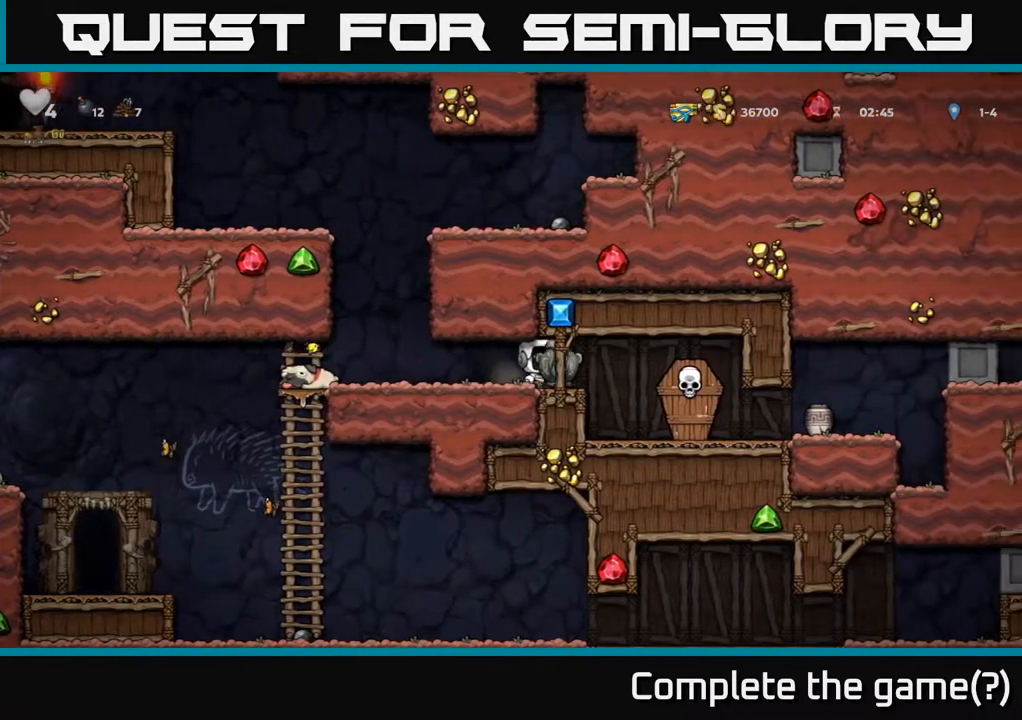
{"buttons": ["DPAD_DOWN"], "left_stick": "center", "right_stick": "center", "events": [[250, "DPAD_RIGHT", "up"], [283, "DPAD_LEFT", "down"], [433, "DPAD_DOWN", "down"], [467, "DPAD_LEFT", "up"]]}
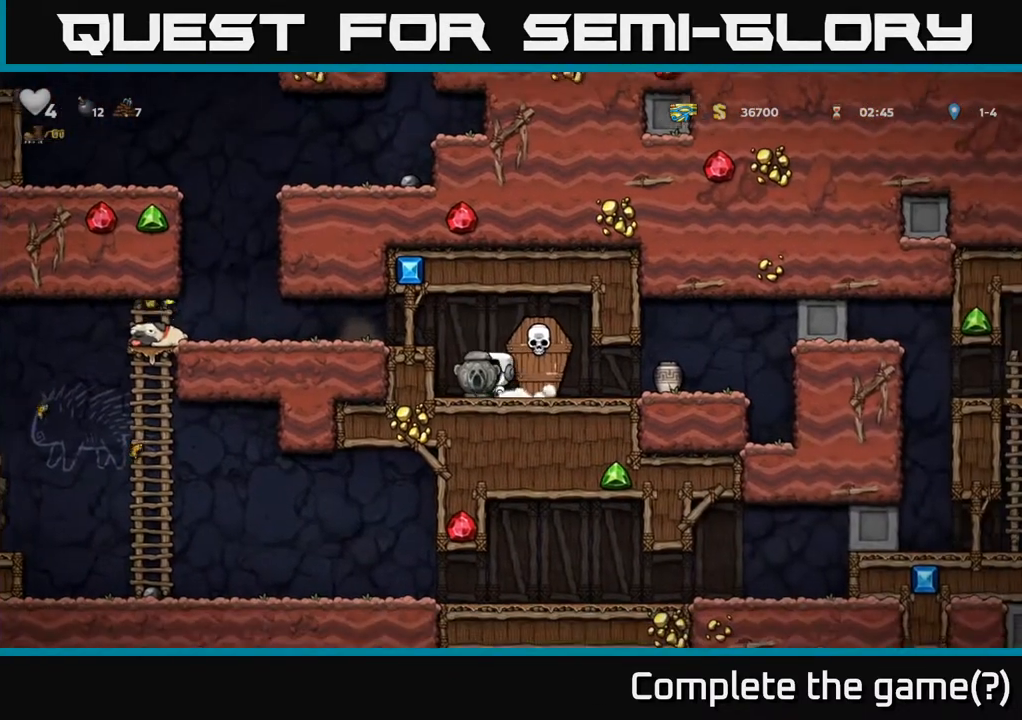
{"buttons": [], "left_stick": "center", "right_stick": "center", "events": [[33, "X", "down"], [83, "DPAD_DOWN", "up"], [83, "DPAD_RIGHT", "down"], [117, "X", "up"], [350, "DPAD_RIGHT", "up"]]}
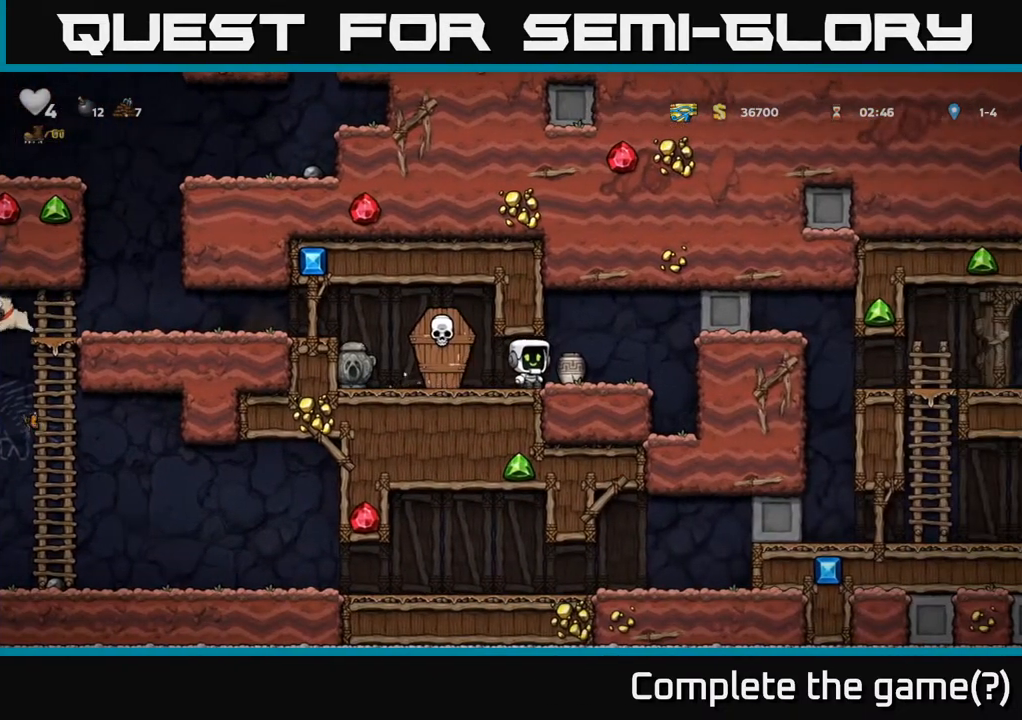
{"buttons": [], "left_stick": "center", "right_stick": "center", "events": [[83, "X", "down"], [183, "X", "up"]]}
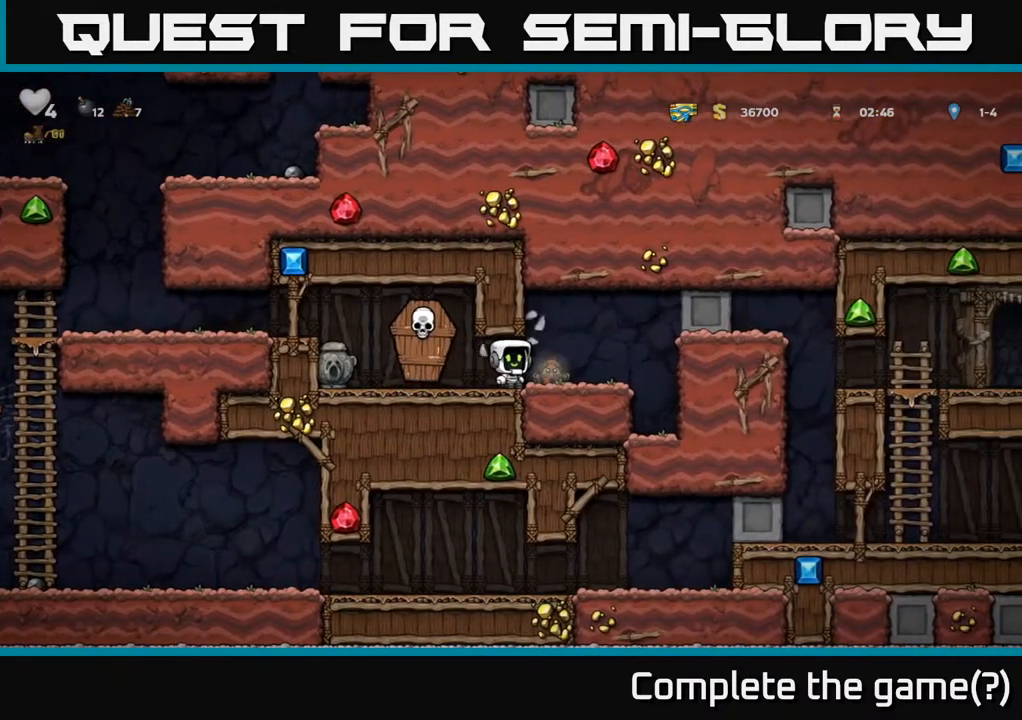
{"buttons": [], "left_stick": "center", "right_stick": "center", "events": [[200, "X", "down"], [300, "X", "up"]]}
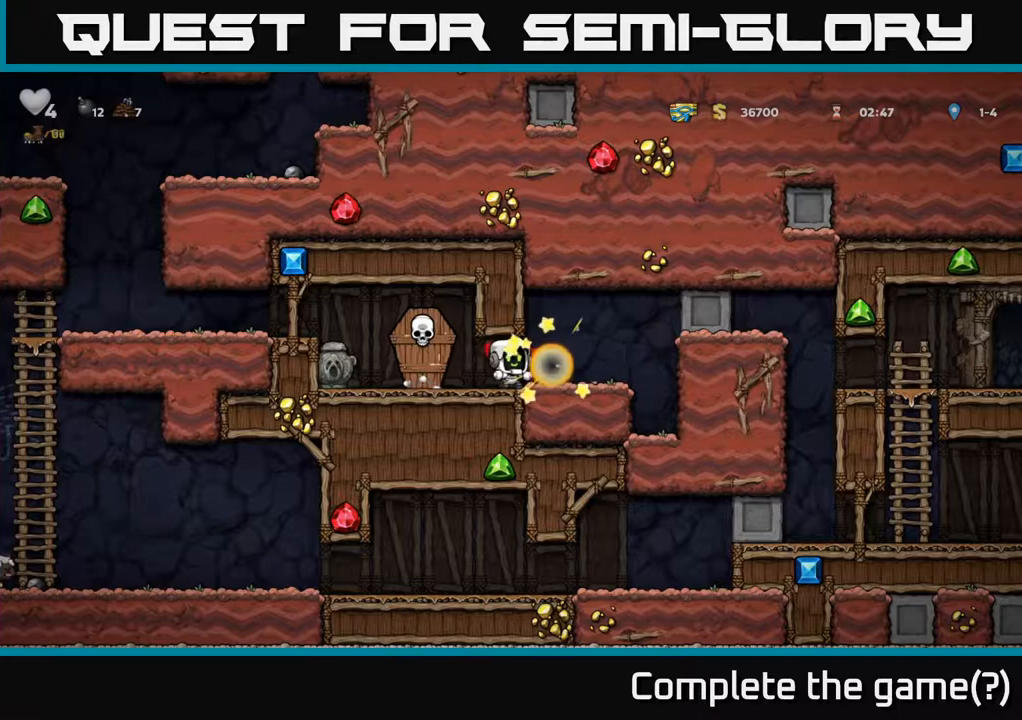
{"buttons": ["DPAD_DOWN"], "left_stick": "center", "right_stick": "center", "events": [[17, "DPAD_LEFT", "down"], [450, "DPAD_DOWN", "down"], [467, "DPAD_LEFT", "up"]]}
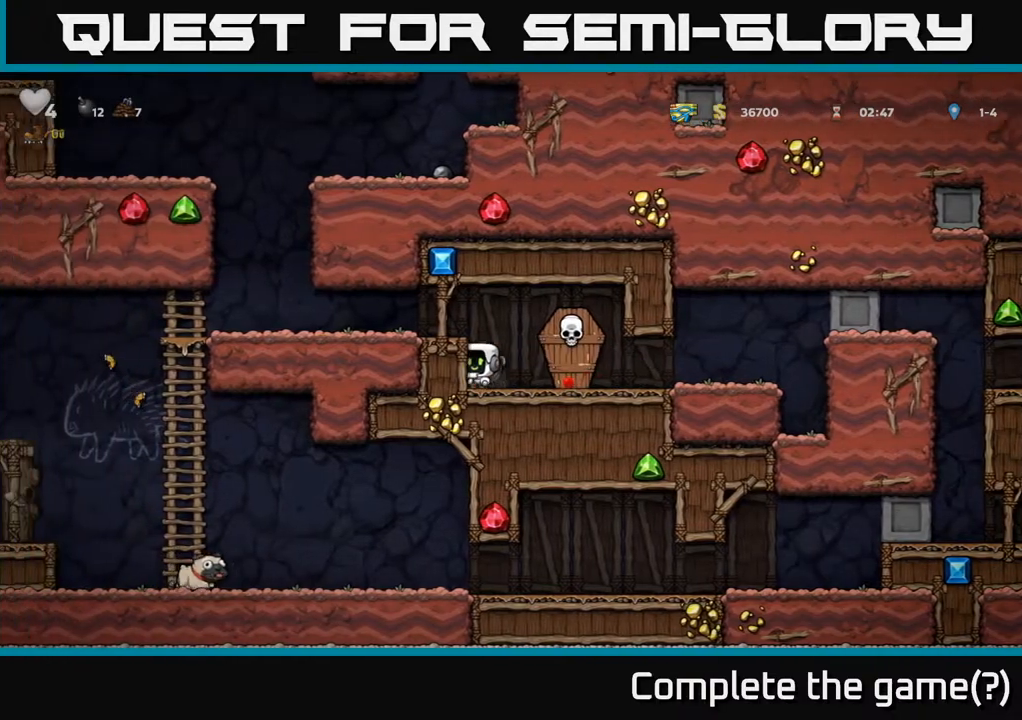
{"buttons": ["DPAD_LEFT"], "left_stick": "center", "right_stick": "center", "events": [[17, "X", "down"], [100, "X", "up"], [133, "DPAD_DOWN", "up"], [150, "DPAD_LEFT", "down"], [167, "A", "down"], [317, "A", "up"]]}
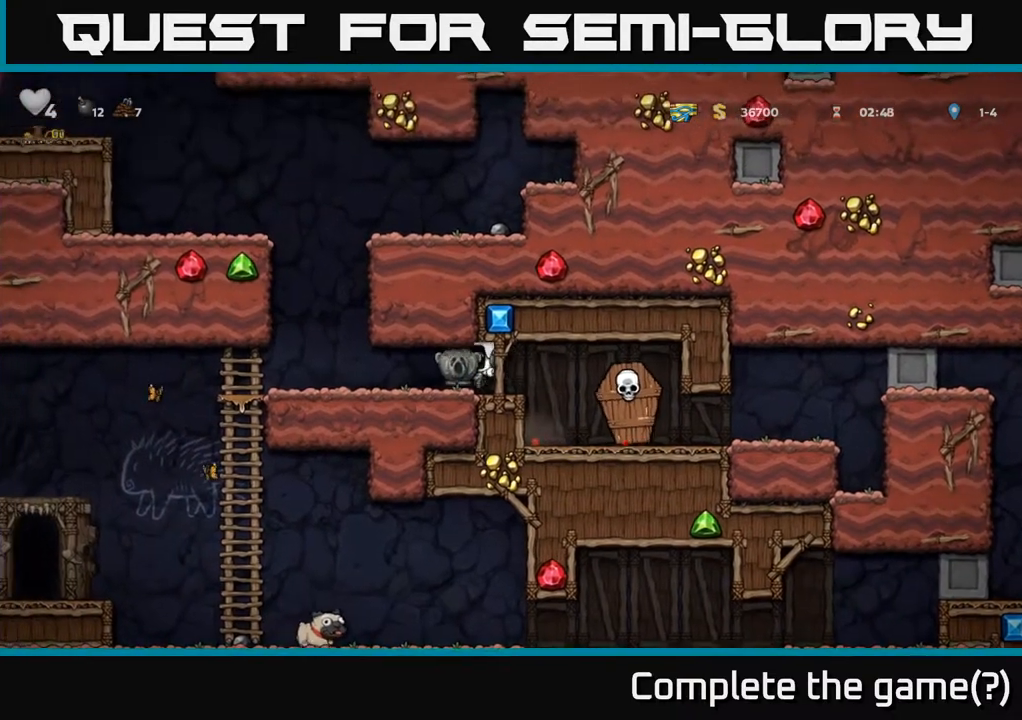
{"buttons": ["DPAD_LEFT"], "left_stick": "center", "right_stick": "center", "events": []}
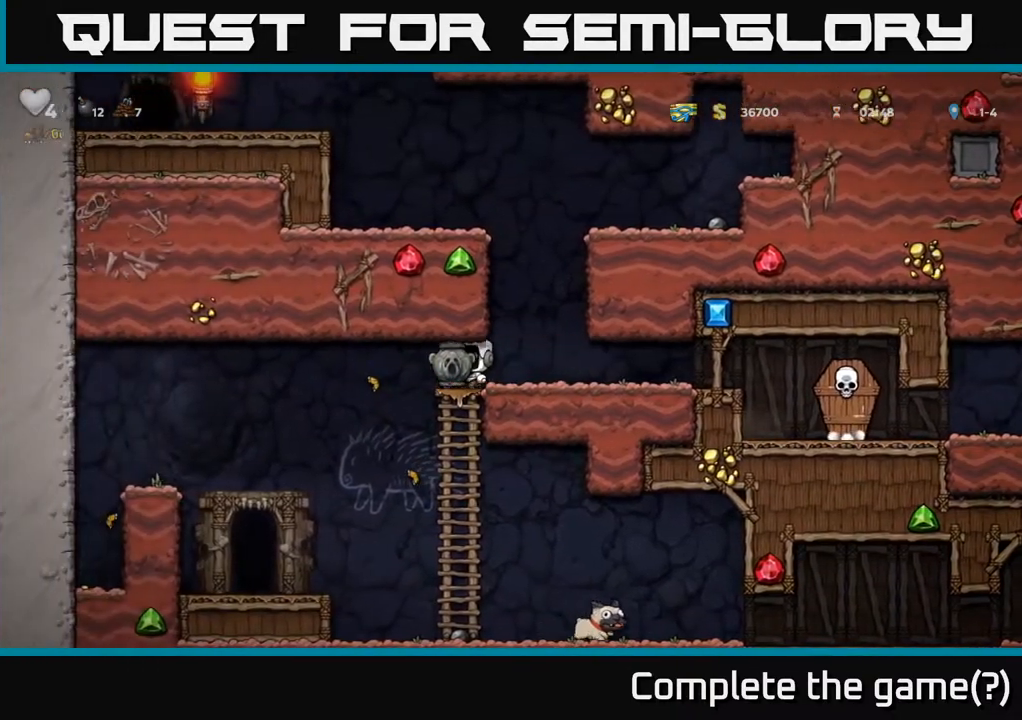
{"buttons": ["DPAD_DOWN"], "left_stick": "center", "right_stick": "center", "events": [[317, "DPAD_LEFT", "up"], [483, "DPAD_DOWN", "down"]]}
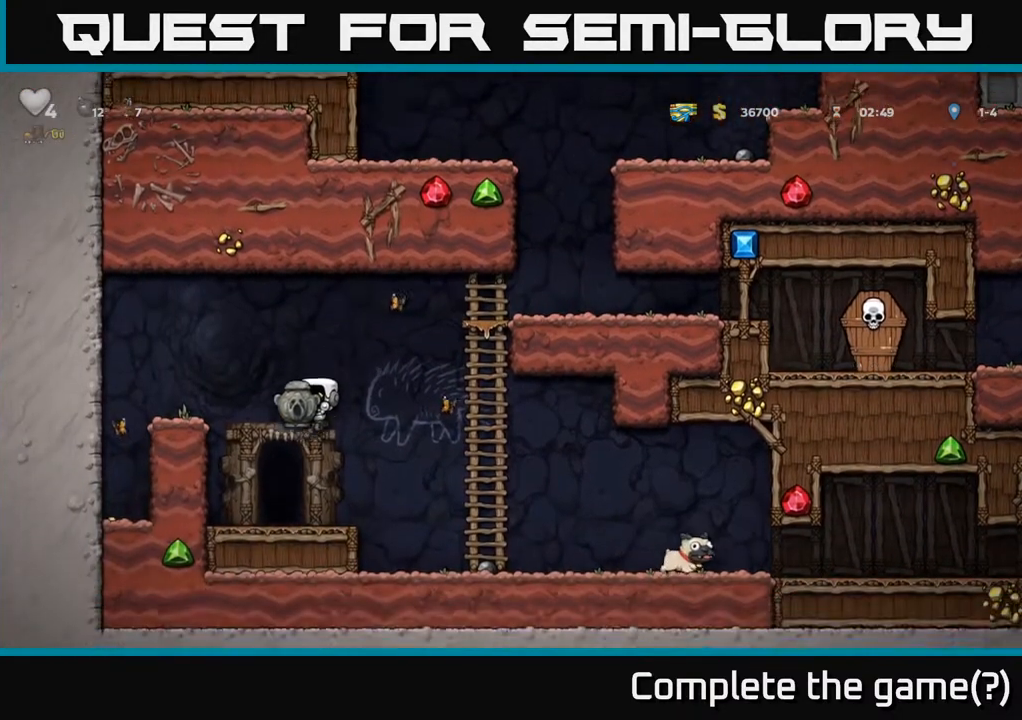
{"buttons": ["DPAD_RIGHT"], "left_stick": "center", "right_stick": "center", "events": [[217, "X", "down"], [283, "DPAD_DOWN", "up"], [283, "DPAD_RIGHT", "down"], [283, "X", "up"], [333, "A", "down"], [467, "A", "up"]]}
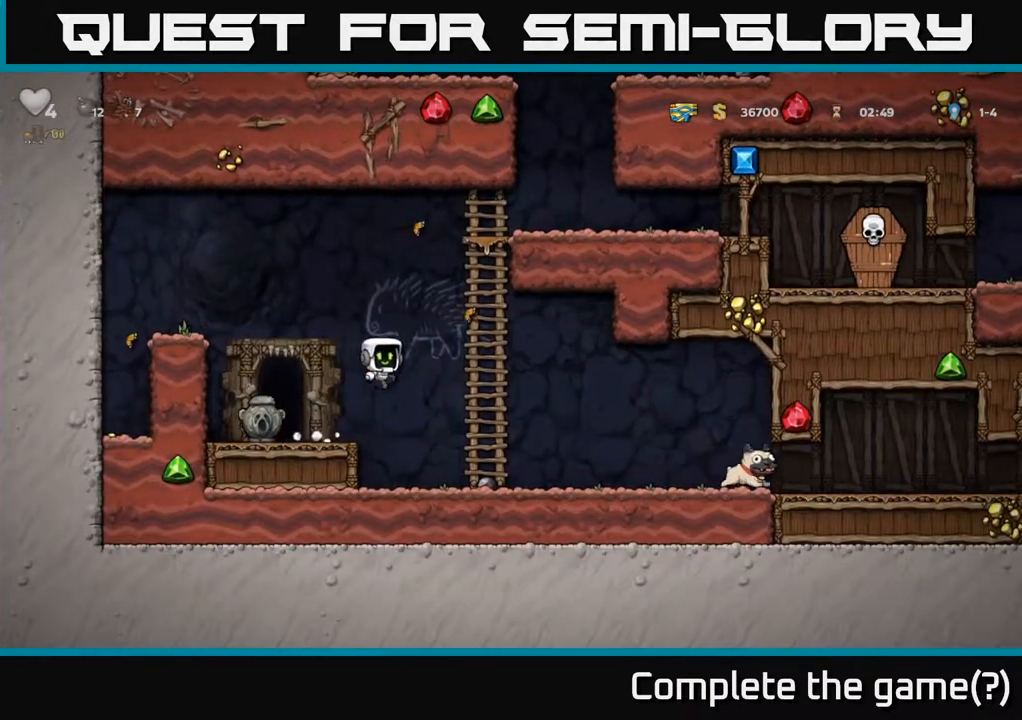
{"buttons": ["DPAD_RIGHT"], "left_stick": "center", "right_stick": "center", "events": []}
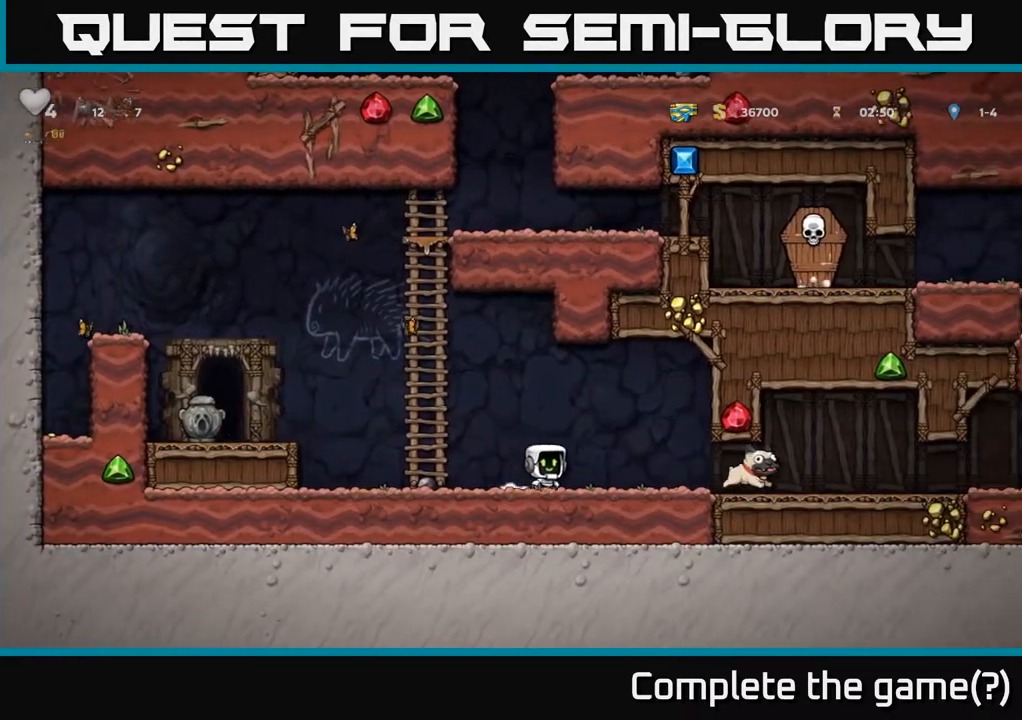
{"buttons": ["DPAD_RIGHT"], "left_stick": "center", "right_stick": "center", "events": []}
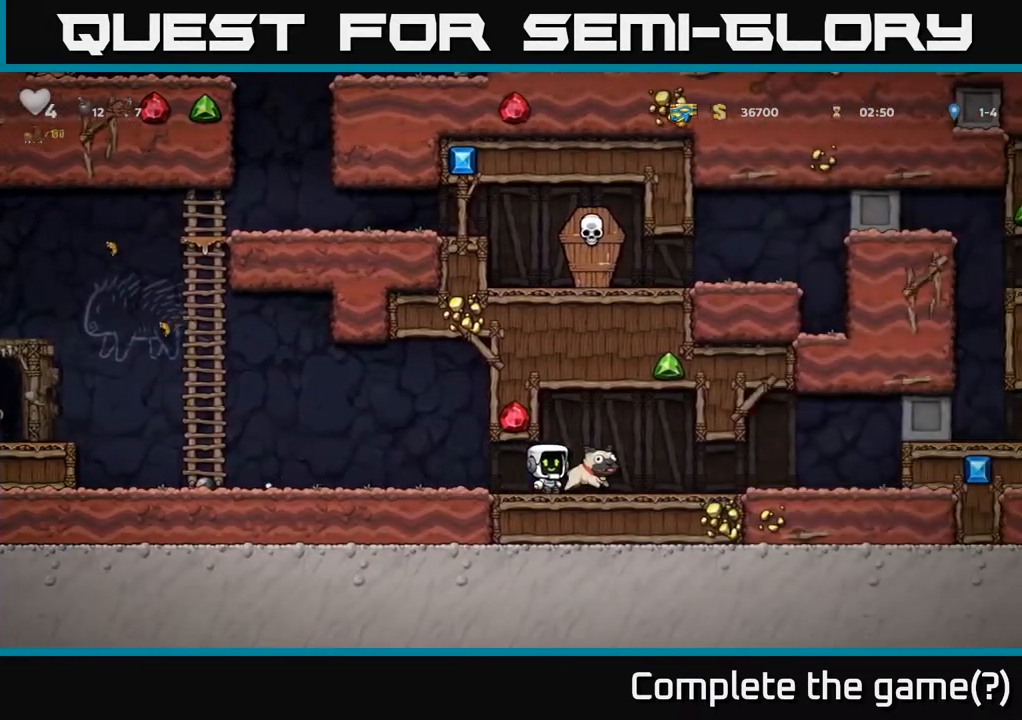
{"buttons": ["DPAD_LEFT"], "left_stick": "center", "right_stick": "center", "events": [[67, "DPAD_DOWN", "down"], [117, "DPAD_RIGHT", "up"], [133, "X", "down"], [200, "X", "up"], [233, "DPAD_LEFT", "down"], [283, "DPAD_DOWN", "up"]]}
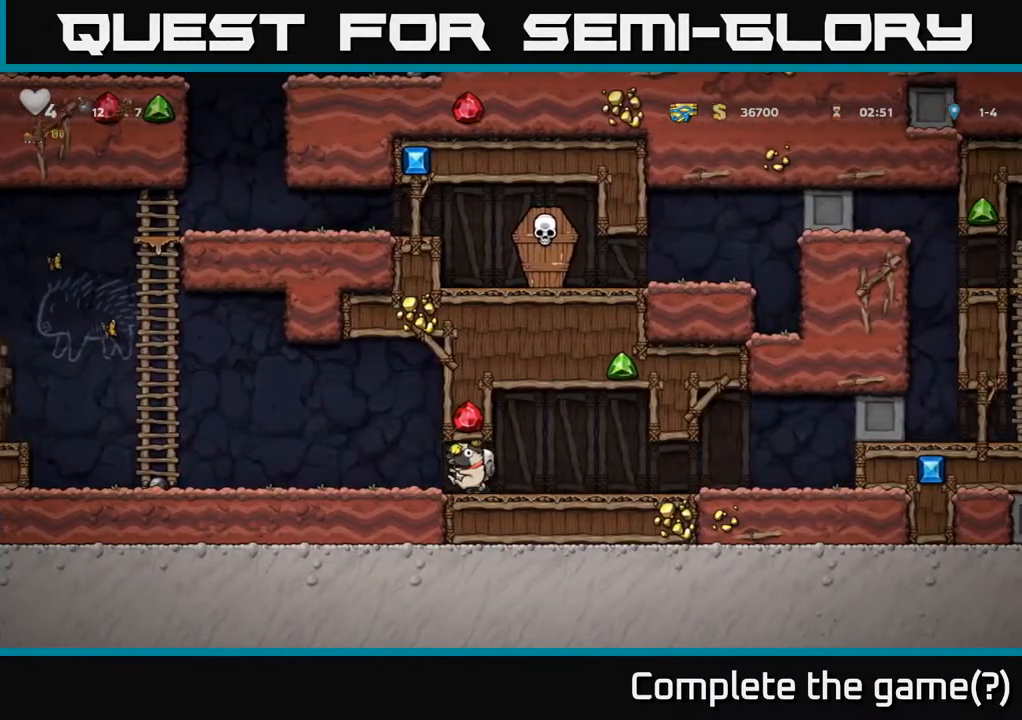
{"buttons": ["DPAD_LEFT"], "left_stick": "center", "right_stick": "center", "events": []}
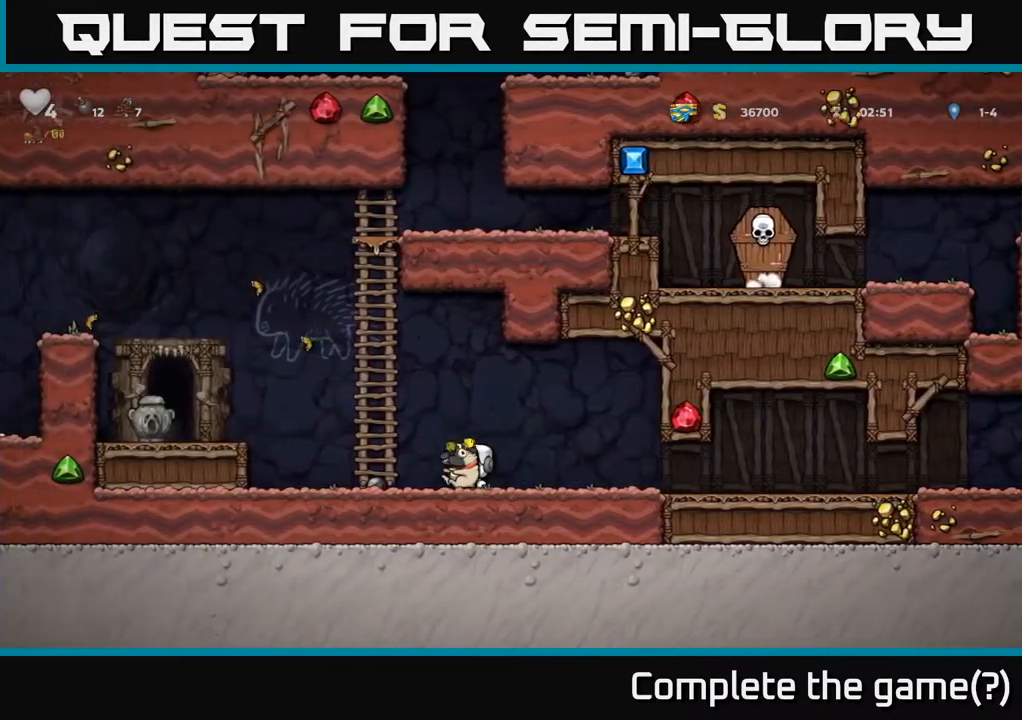
{"buttons": ["DPAD_LEFT"], "left_stick": "center", "right_stick": "center", "events": [[167, "A", "down"], [350, "A", "up"]]}
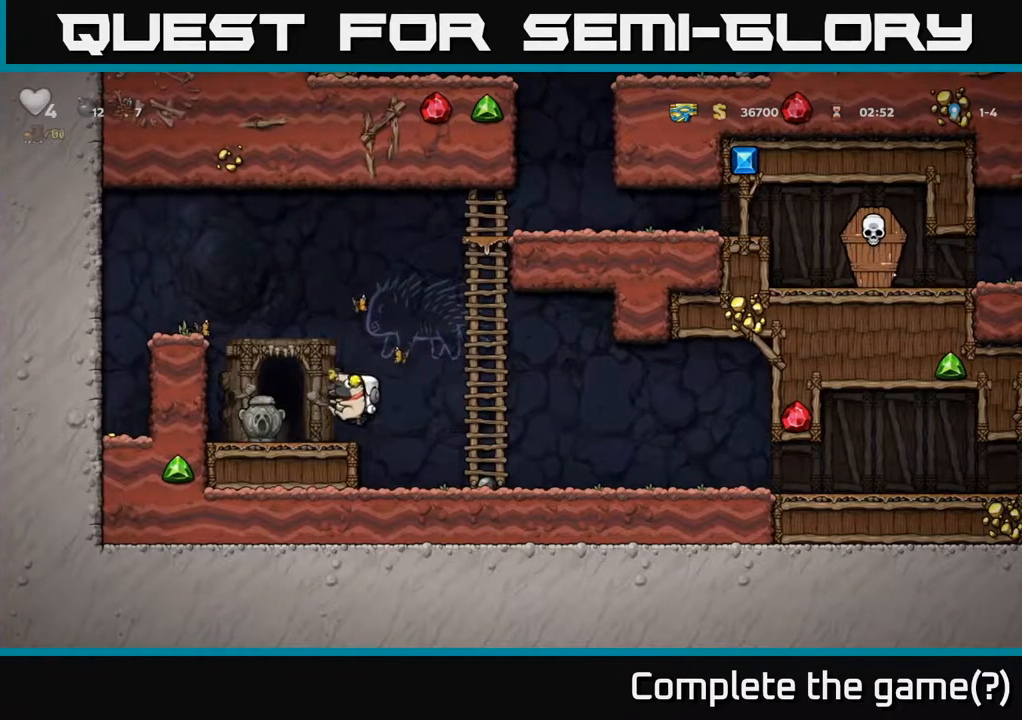
{"buttons": [], "left_stick": "center", "right_stick": "center", "events": [[100, "DPAD_LEFT", "up"], [233, "DPAD_RIGHT", "down"], [367, "DPAD_RIGHT", "up"], [417, "DPAD_LEFT", "down"], [467, "DPAD_LEFT", "up"]]}
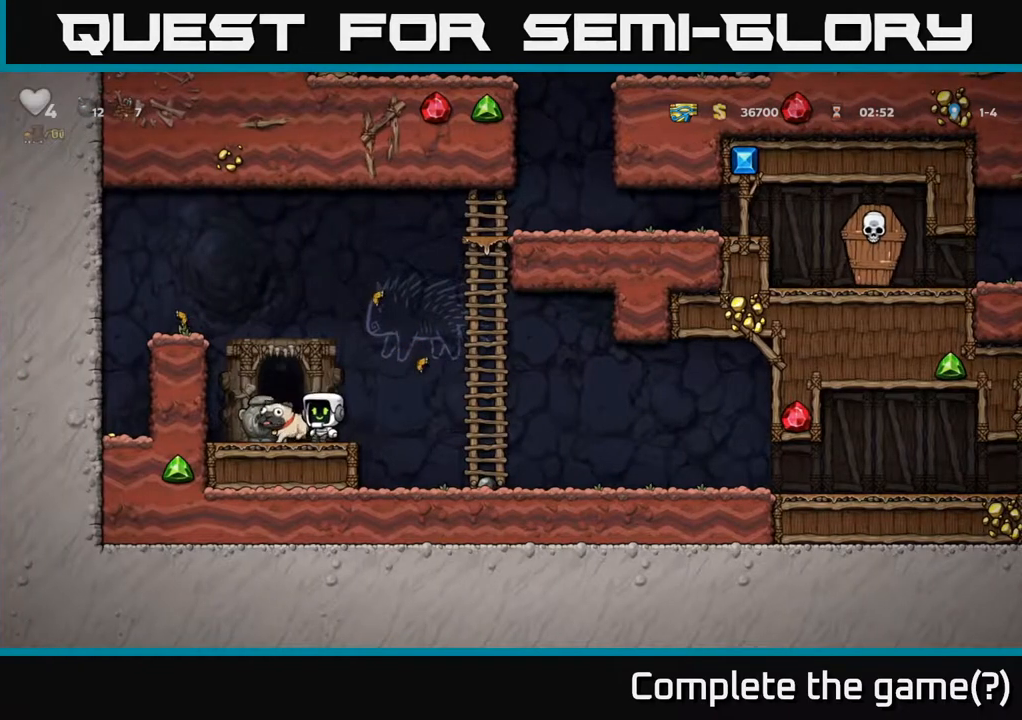
{"buttons": ["DPAD_RIGHT"], "left_stick": "center", "right_stick": "center", "events": [[133, "X", "down"], [267, "X", "up"], [417, "DPAD_RIGHT", "down"]]}
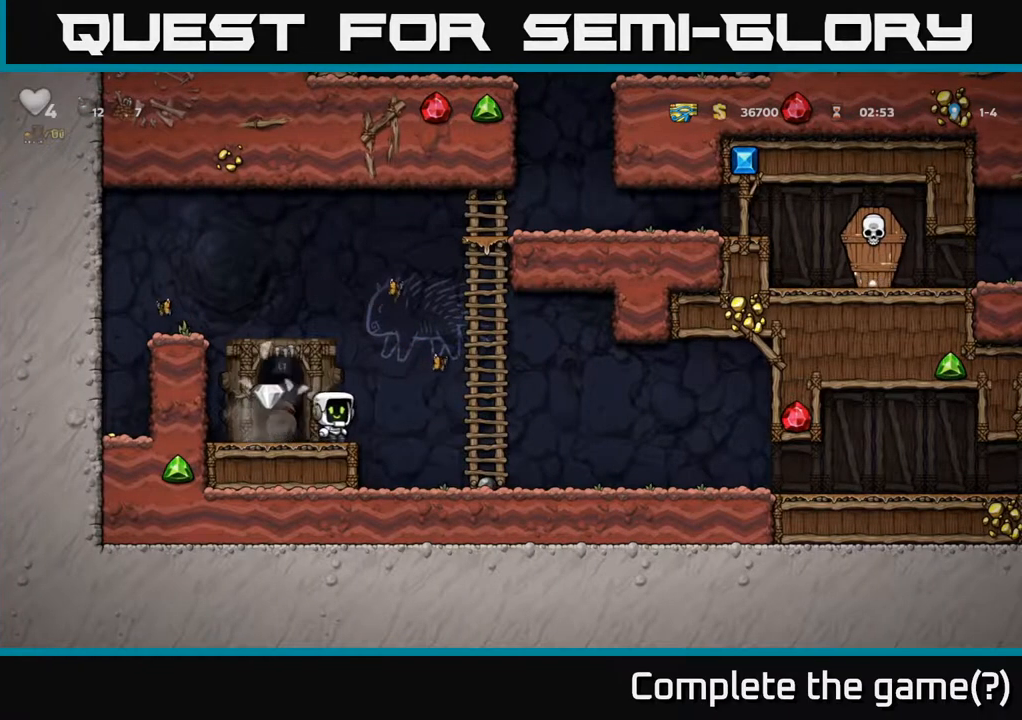
{"buttons": ["X", "DPAD_DOWN"], "left_stick": "center", "right_stick": "center", "events": [[283, "DPAD_RIGHT", "up"], [317, "DPAD_DOWN", "down"], [467, "X", "down"]]}
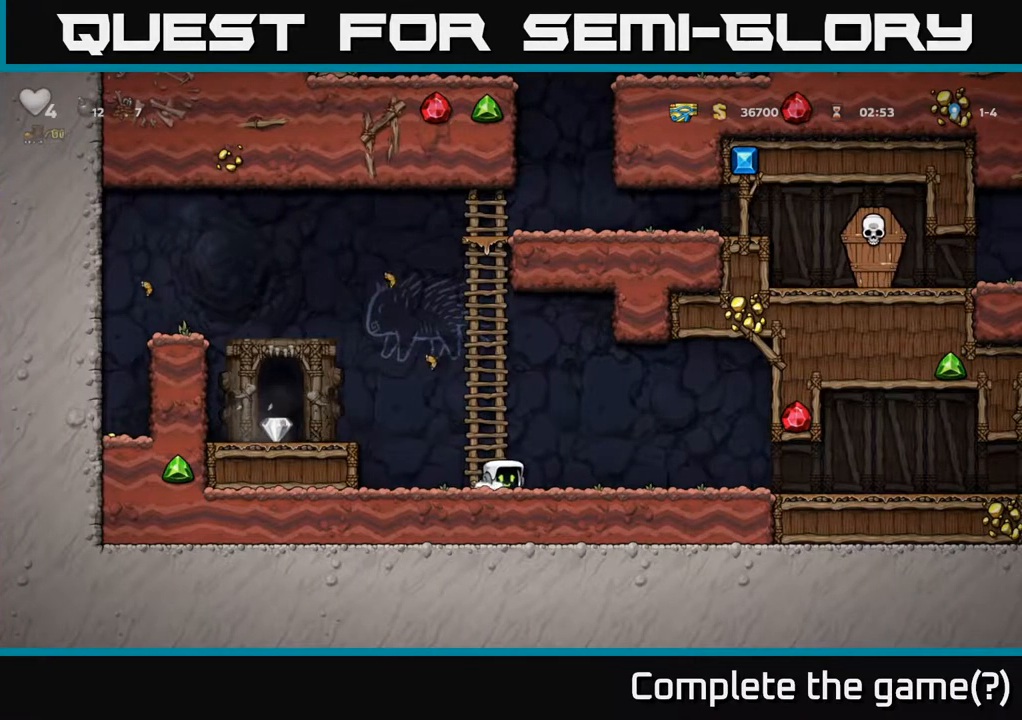
{"buttons": ["DPAD_LEFT"], "left_stick": "center", "right_stick": "center", "events": [[83, "DPAD_DOWN", "up"], [83, "DPAD_LEFT", "down"], [83, "X", "up"], [133, "A", "down"], [333, "A", "up"]]}
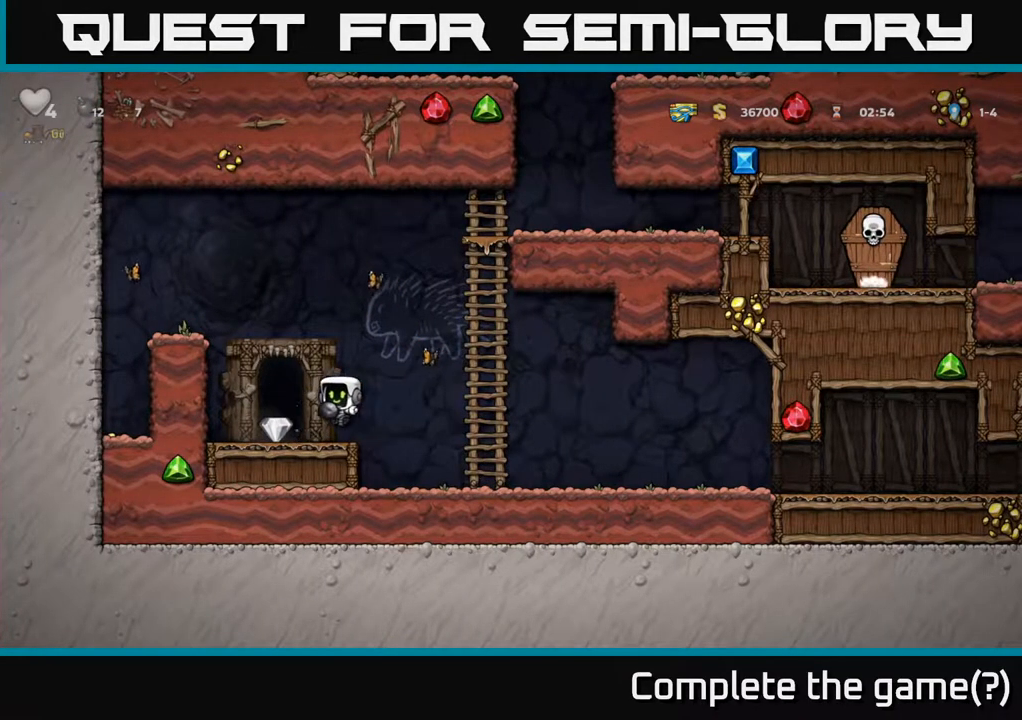
{"buttons": [], "left_stick": "center", "right_stick": "center", "events": [[50, "DPAD_LEFT", "up"], [167, "L2", "down"], [267, "L2", "up"]]}